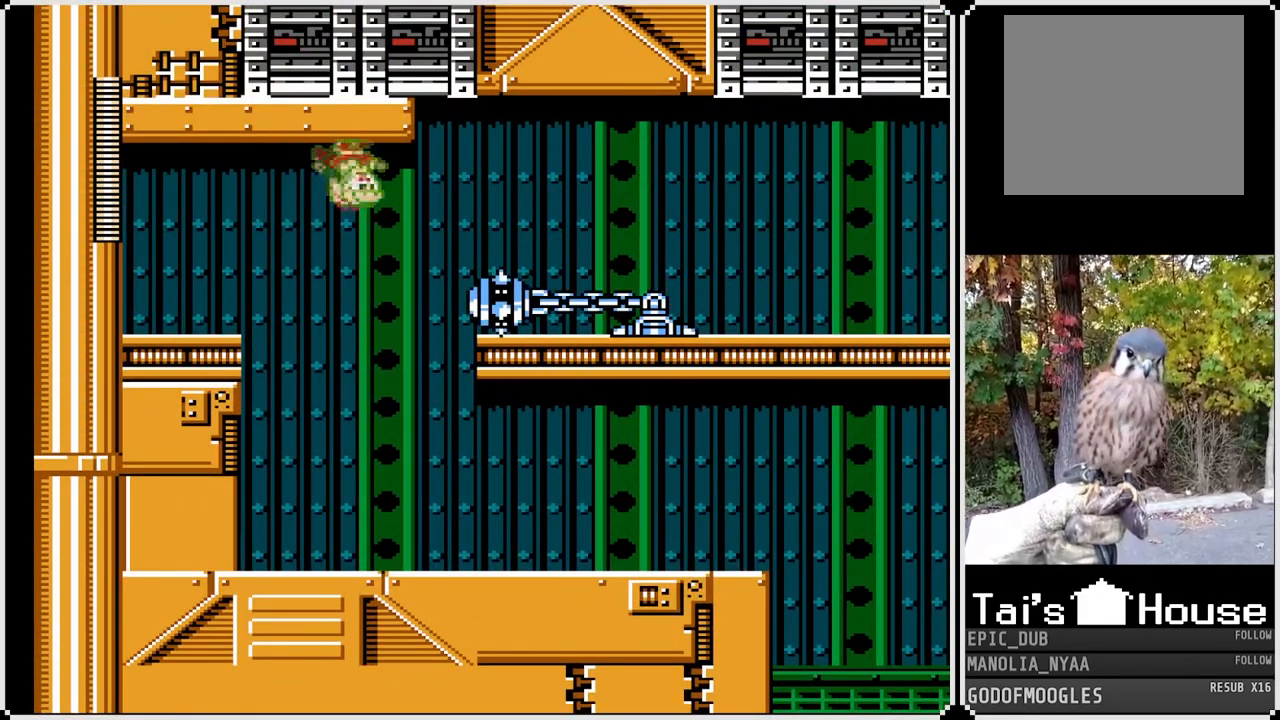
Gameplay with a controller (PlayStation layout); each line is a JSON object with the inputs held at the frame after it. "events" lists button and stick changes between this image and that frame as [ms after this image, input, new state], when the widget could be followed in between.
{"buttons": ["SQUARE"], "left_stick": "center", "right_stick": "center", "events": [[350, "DPAD_RIGHT", "up"]]}
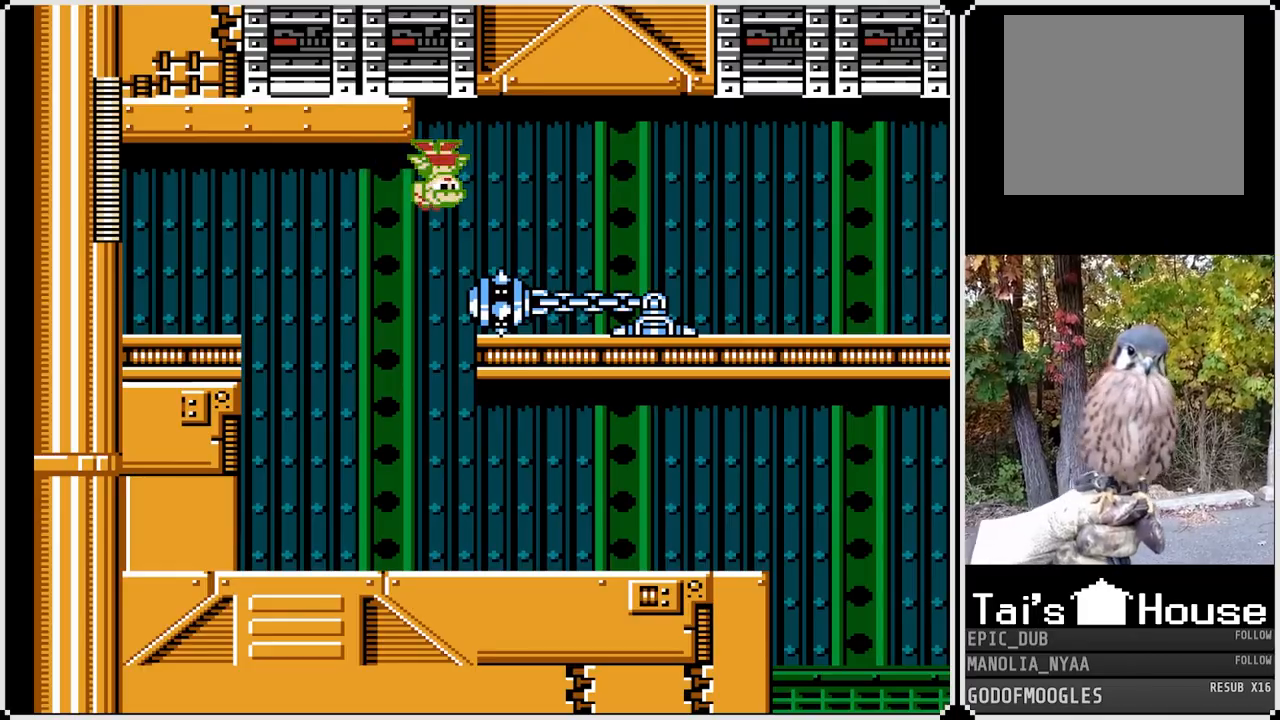
{"buttons": ["SQUARE"], "left_stick": "center", "right_stick": "center", "events": []}
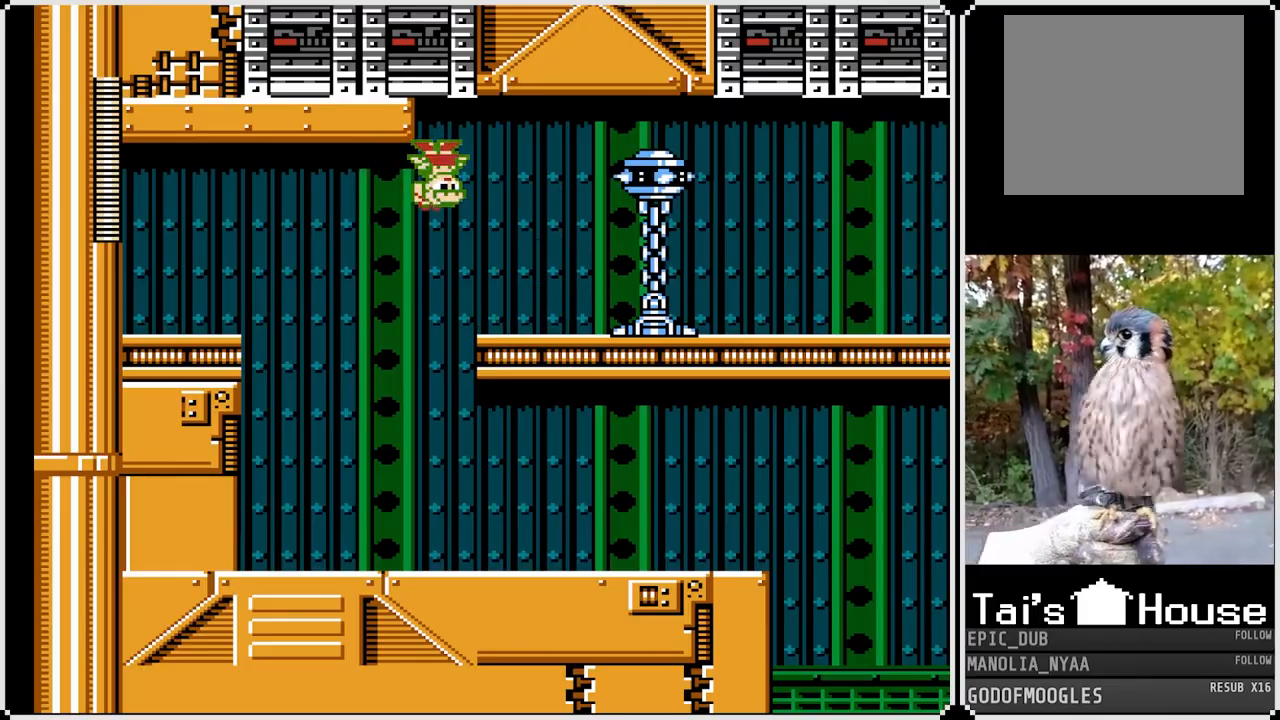
{"buttons": ["SQUARE", "DPAD_UP", "DPAD_RIGHT"], "left_stick": "center", "right_stick": "center", "events": [[50, "DPAD_RIGHT", "down"], [417, "DPAD_UP", "down"]]}
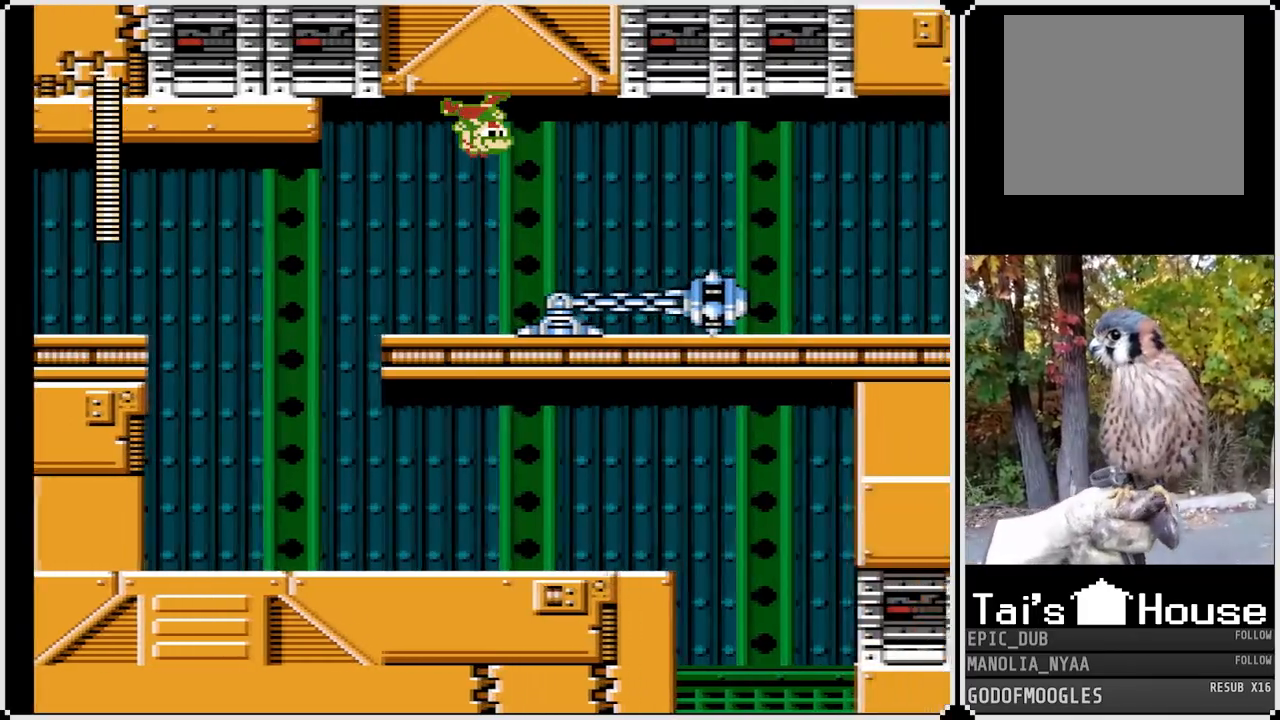
{"buttons": ["CROSS", "SQUARE", "DPAD_UP", "DPAD_RIGHT"], "left_stick": "center", "right_stick": "center", "events": [[17, "CROSS", "down"], [283, "CROSS", "up"], [500, "CROSS", "down"]]}
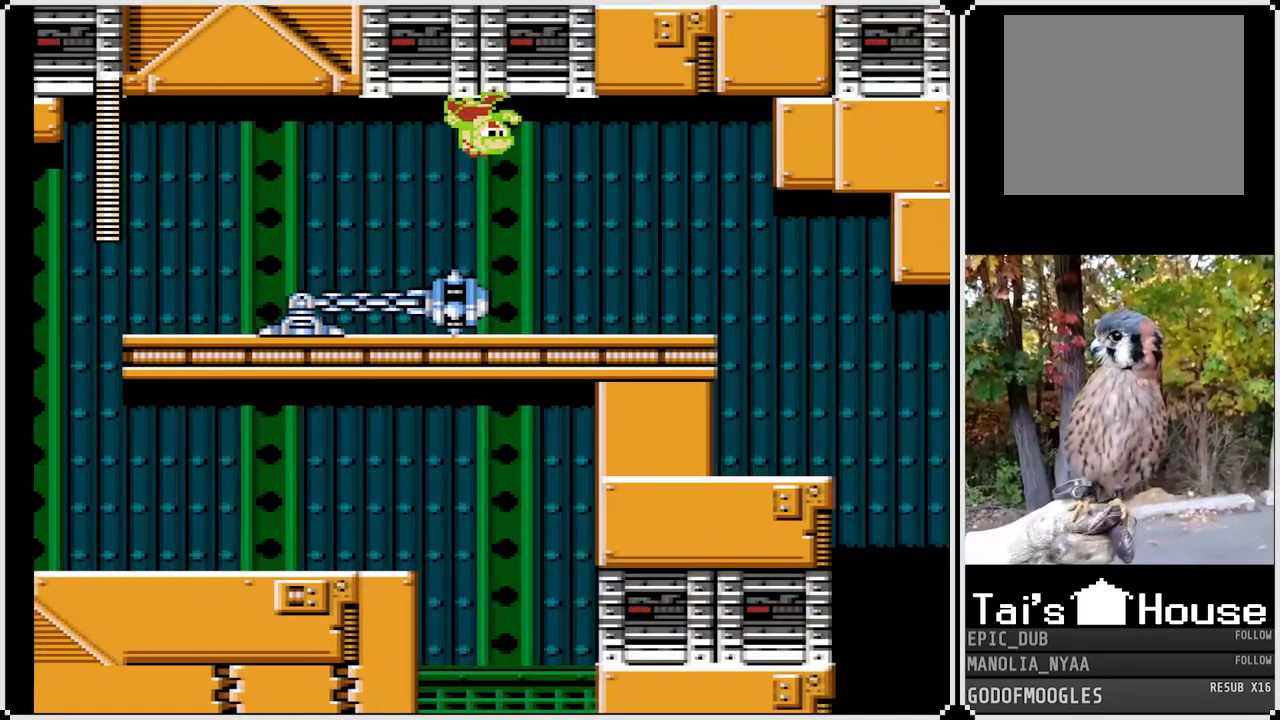
{"buttons": ["SQUARE", "DPAD_UP", "DPAD_RIGHT"], "left_stick": "center", "right_stick": "center", "events": [[350, "CROSS", "up"]]}
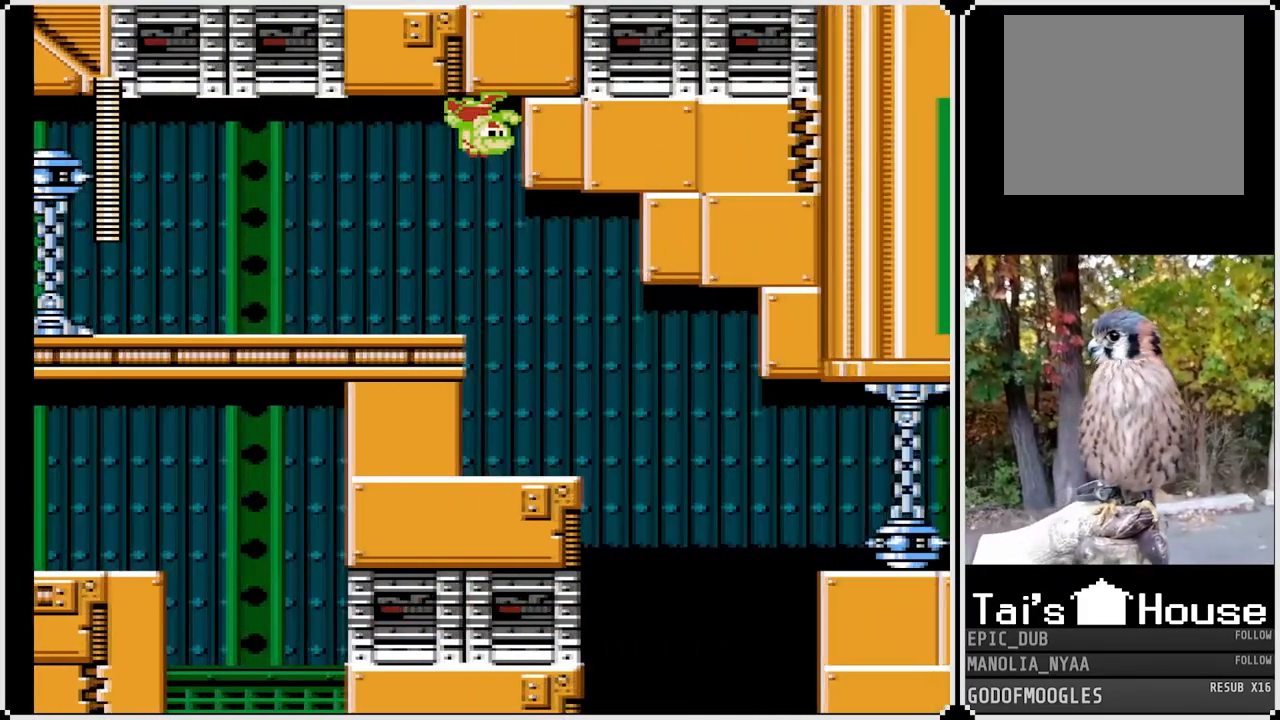
{"buttons": ["SQUARE", "DPAD_RIGHT"], "left_stick": "center", "right_stick": "center", "events": [[50, "DPAD_UP", "up"], [150, "CROSS", "down"], [400, "CROSS", "up"]]}
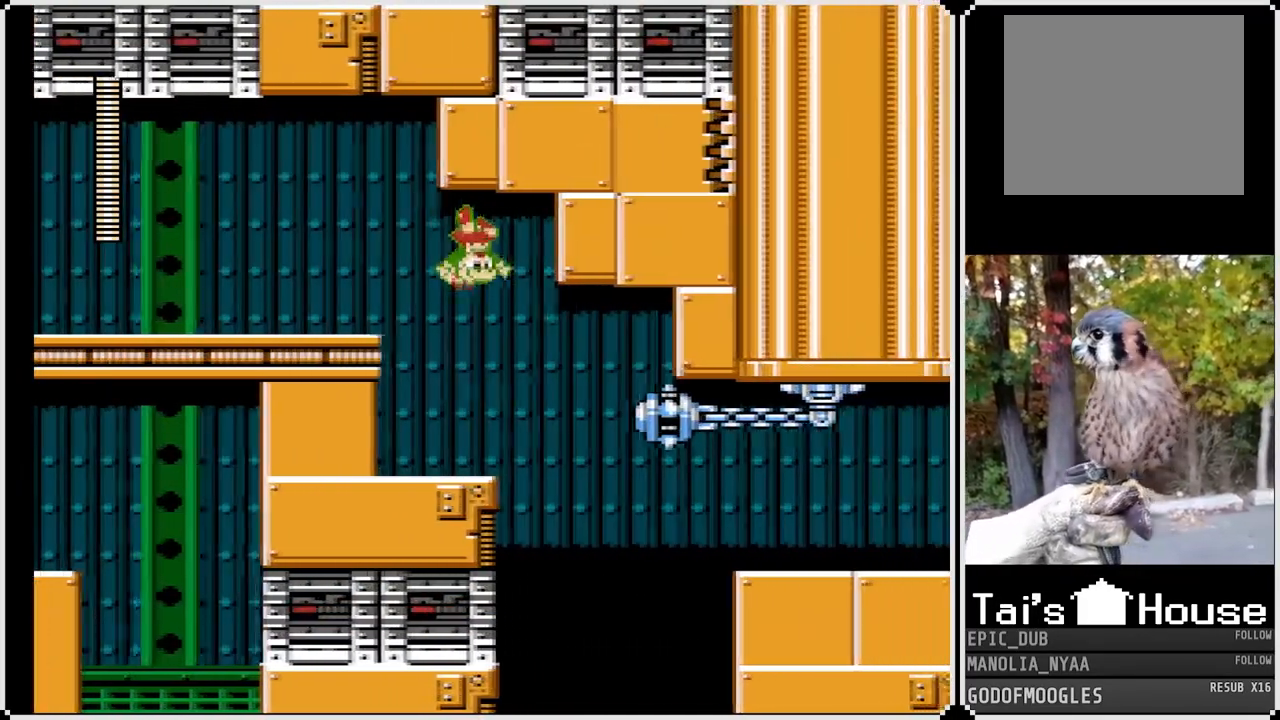
{"buttons": ["SQUARE", "DPAD_RIGHT"], "left_stick": "center", "right_stick": "center", "events": [[167, "CROSS", "down"], [367, "CROSS", "up"]]}
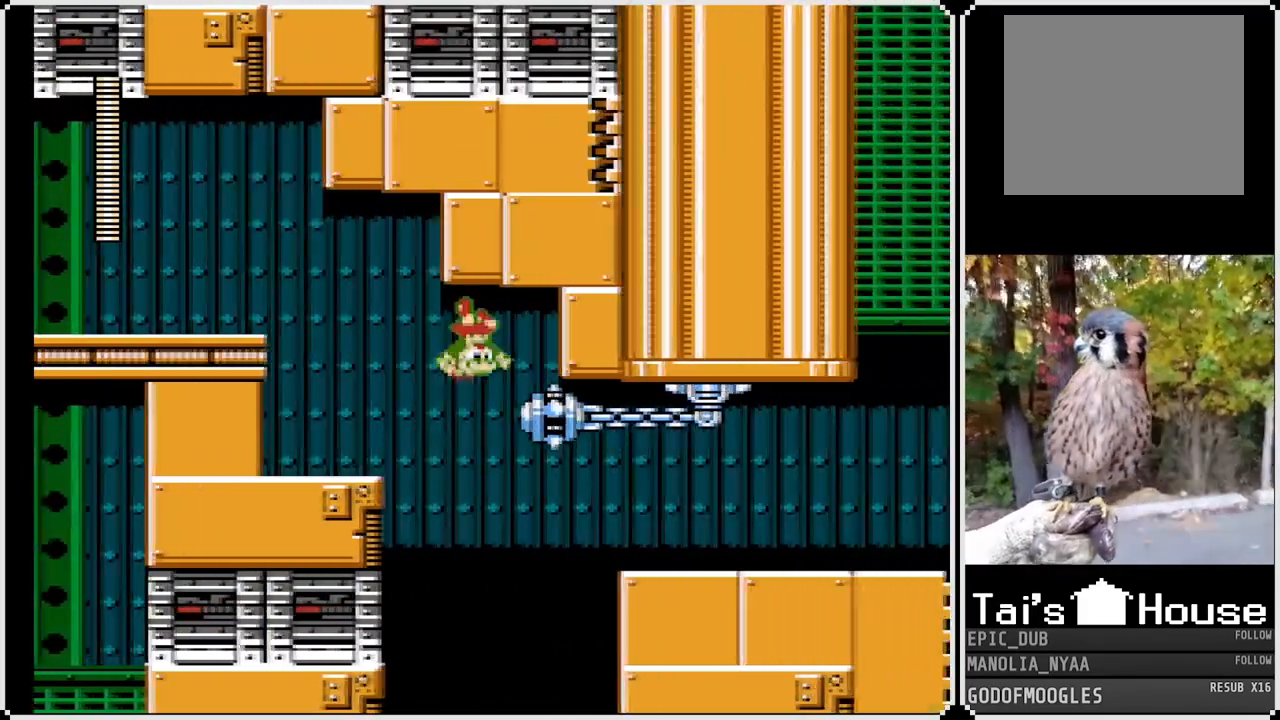
{"buttons": ["SQUARE", "DPAD_RIGHT"], "left_stick": "center", "right_stick": "center", "events": [[33, "DPAD_RIGHT", "up"], [450, "DPAD_RIGHT", "down"]]}
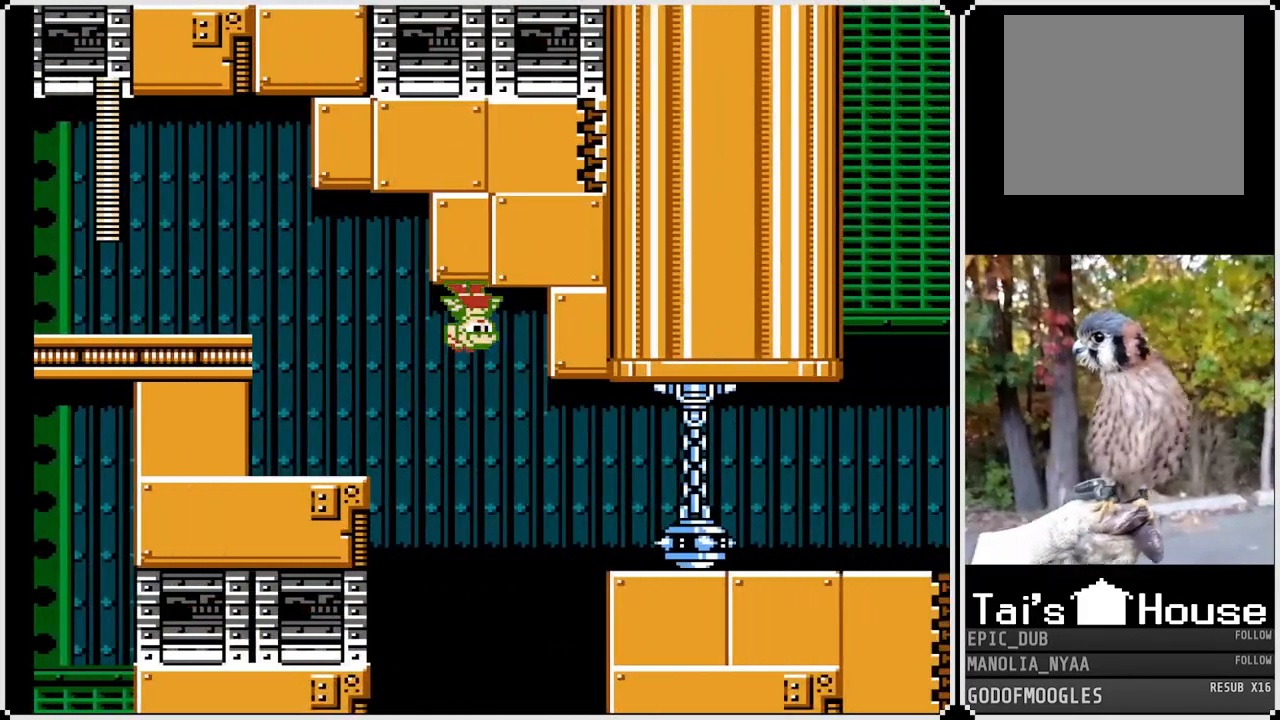
{"buttons": ["SQUARE", "DPAD_RIGHT"], "left_stick": "center", "right_stick": "center", "events": [[167, "CROSS", "down"], [400, "CROSS", "up"]]}
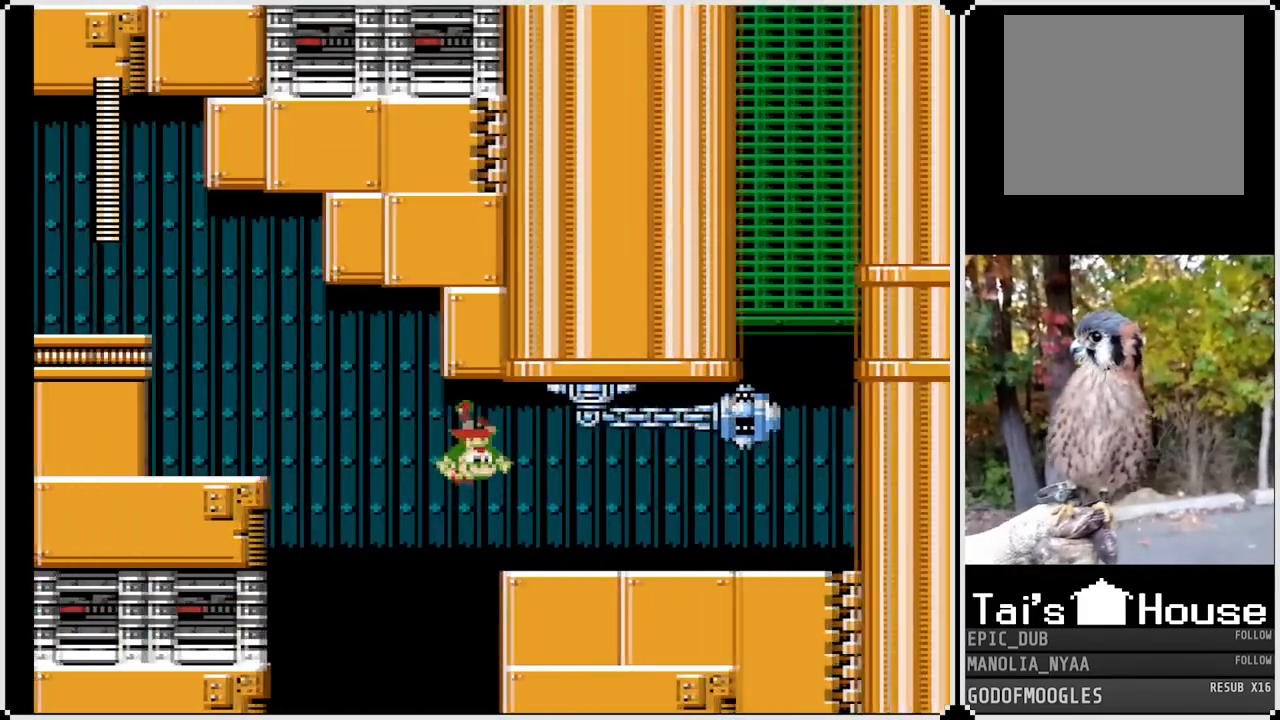
{"buttons": ["SQUARE"], "left_stick": "center", "right_stick": "center", "events": [[317, "DPAD_RIGHT", "up"]]}
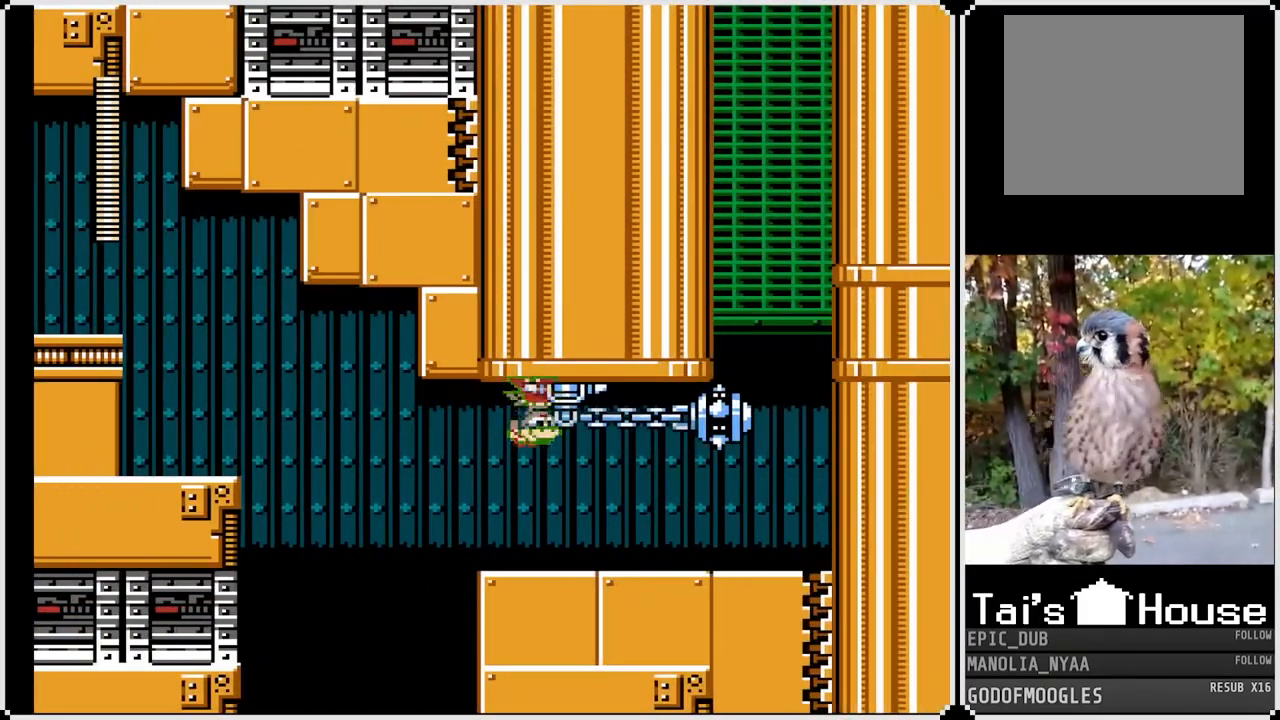
{"buttons": ["SQUARE", "DPAD_UP"], "left_stick": "center", "right_stick": "center", "events": [[133, "DPAD_UP", "down"]]}
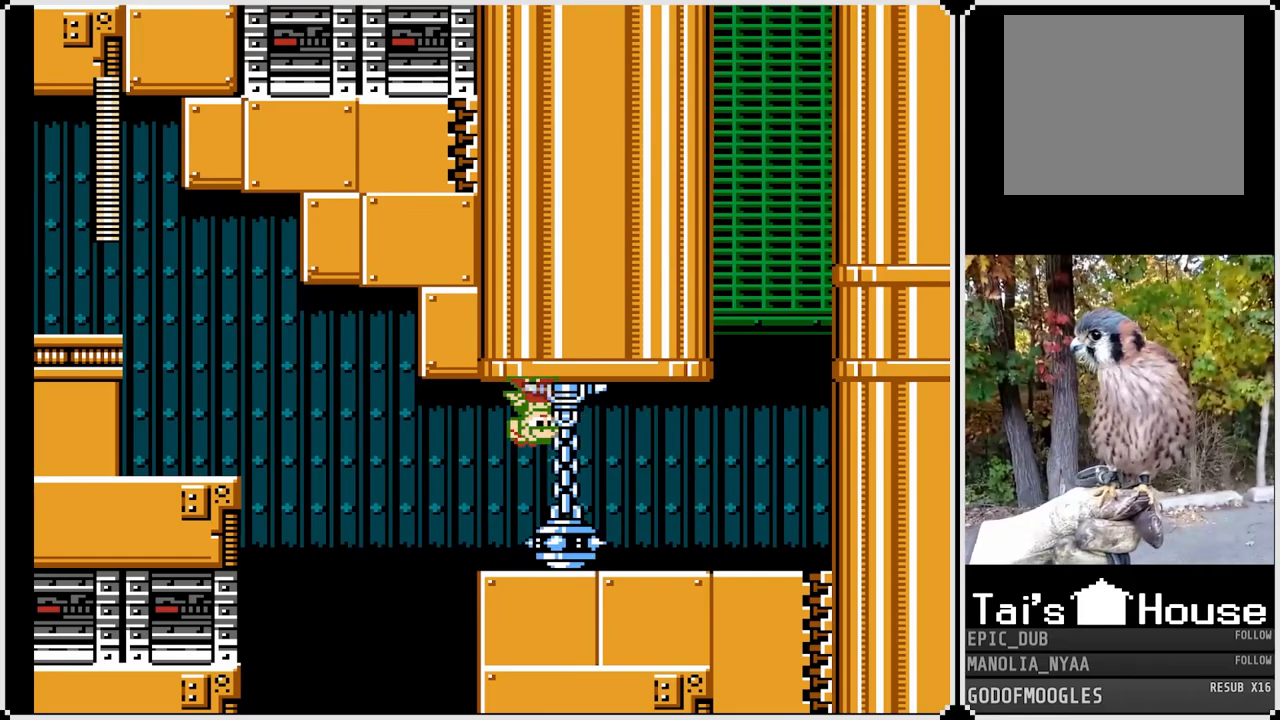
{"buttons": ["SQUARE", "DPAD_RIGHT"], "left_stick": "center", "right_stick": "center", "events": [[83, "CROSS", "down"], [233, "DPAD_RIGHT", "down"], [317, "DPAD_UP", "up"], [433, "CROSS", "up"]]}
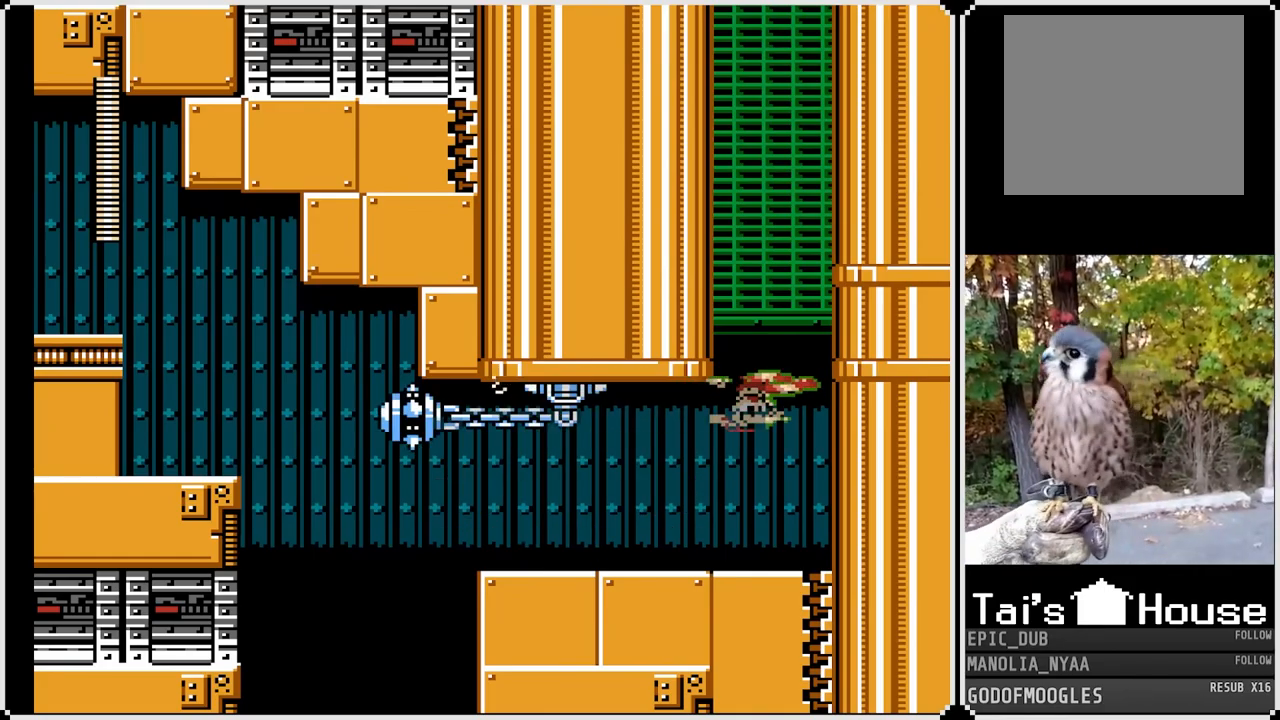
{"buttons": ["SQUARE"], "left_stick": "center", "right_stick": "center", "events": [[50, "DPAD_RIGHT", "up"]]}
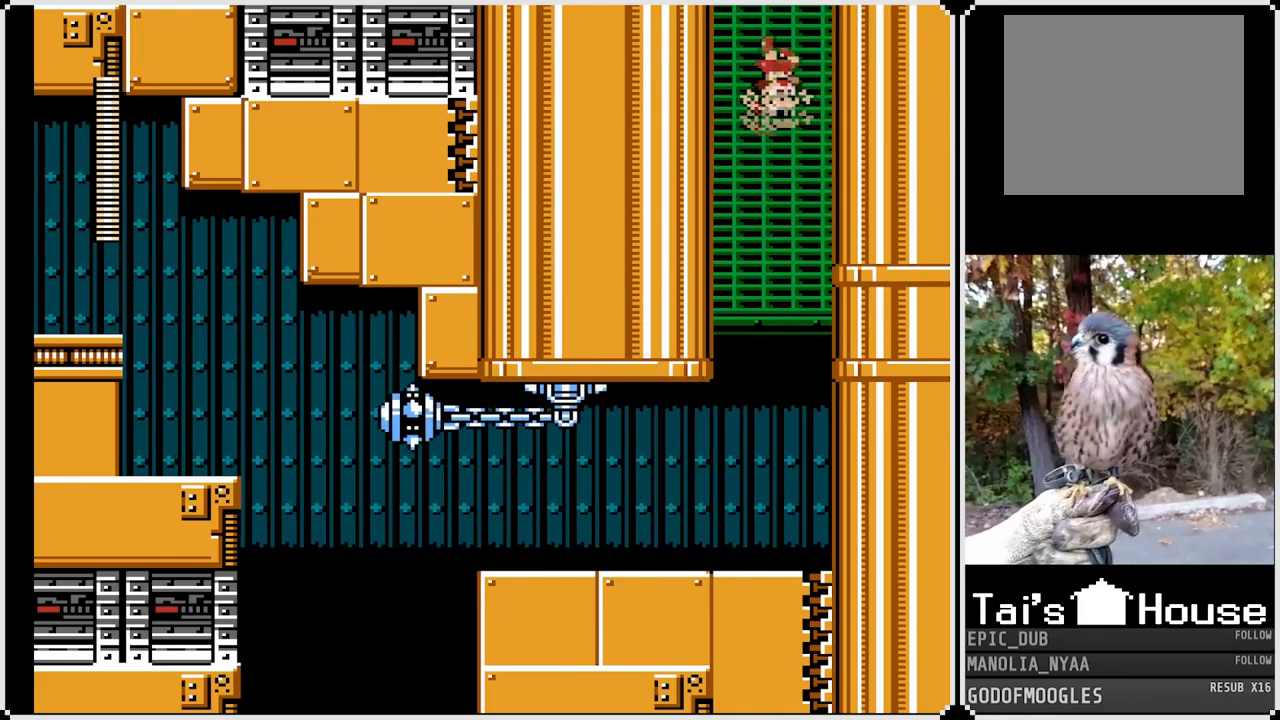
{"buttons": ["SQUARE"], "left_stick": "center", "right_stick": "center", "events": []}
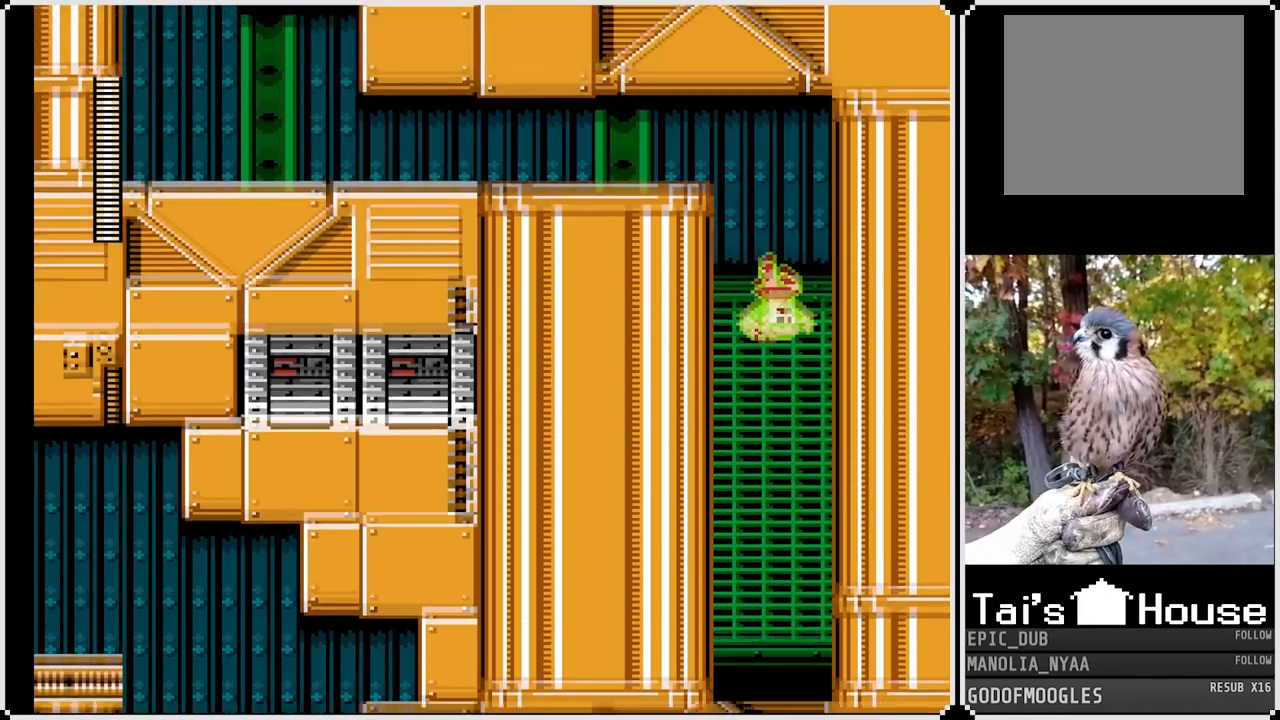
{"buttons": ["SQUARE", "DPAD_LEFT"], "left_stick": "center", "right_stick": "center", "events": [[333, "DPAD_LEFT", "down"]]}
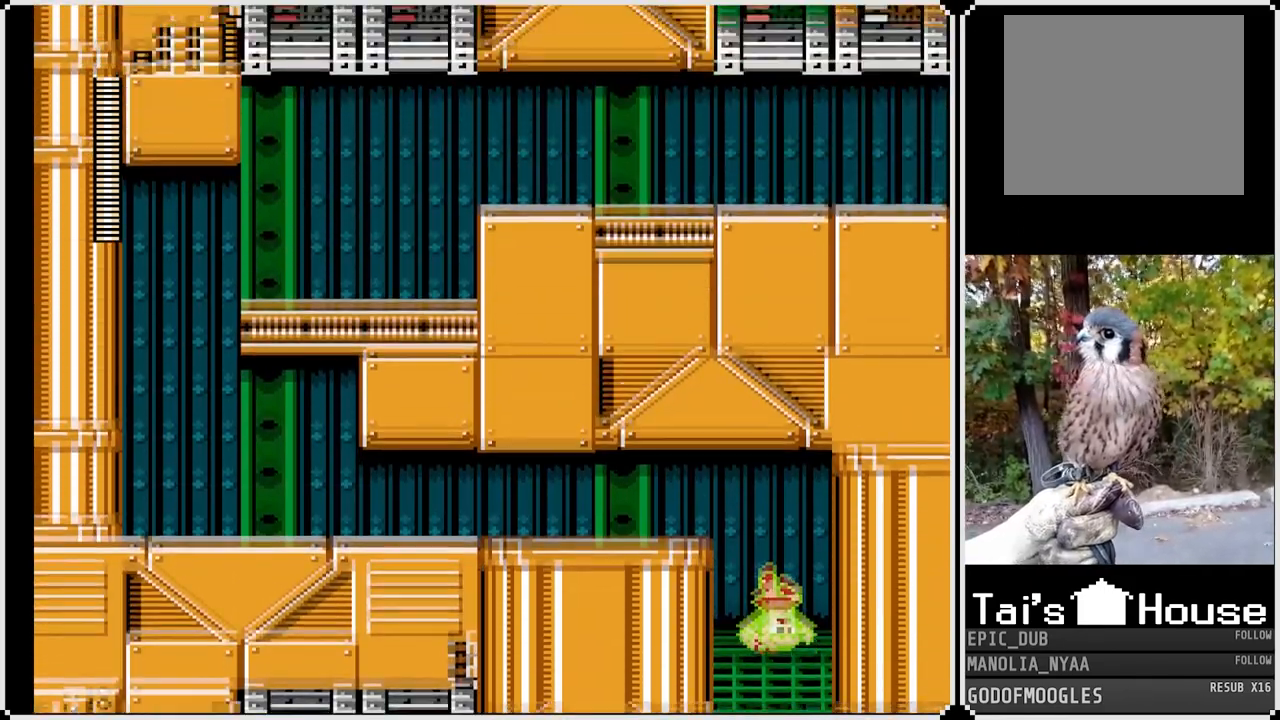
{"buttons": ["SQUARE", "DPAD_LEFT"], "left_stick": "center", "right_stick": "center", "events": []}
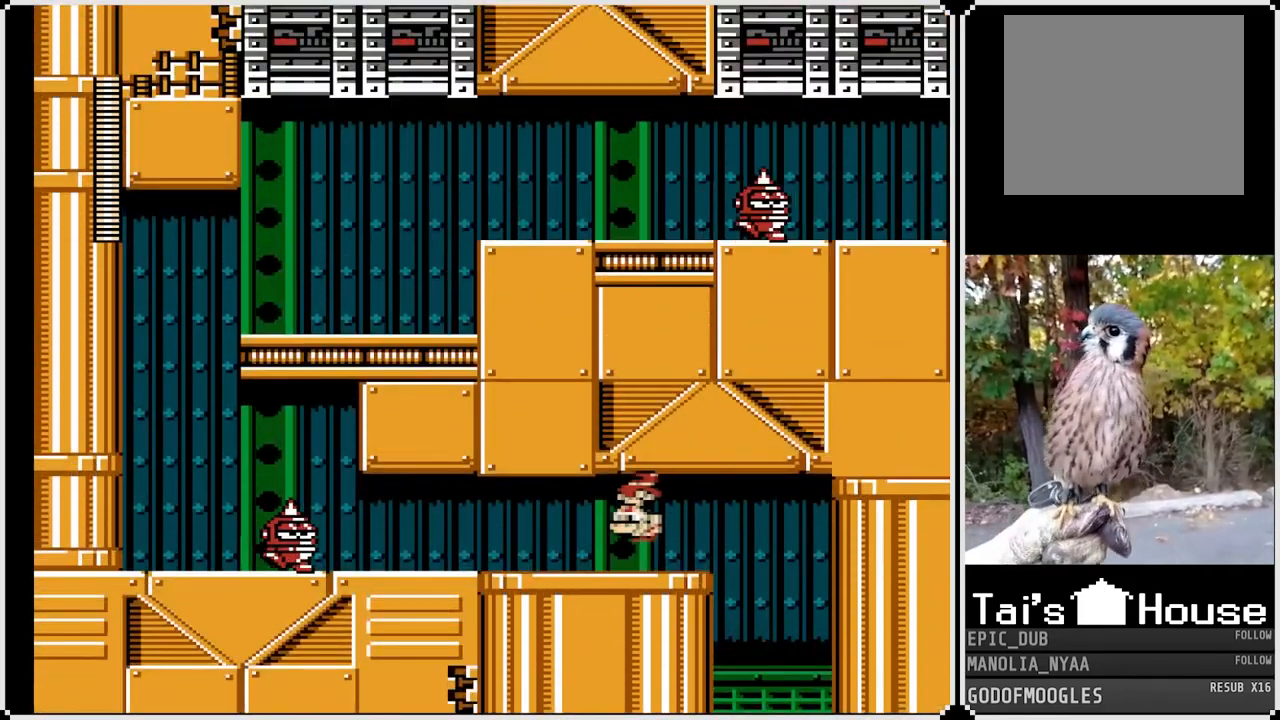
{"buttons": [], "left_stick": "center", "right_stick": "center", "events": [[100, "DPAD_LEFT", "up"], [133, "SQUARE", "up"], [250, "SQUARE", "down"], [367, "SQUARE", "up"]]}
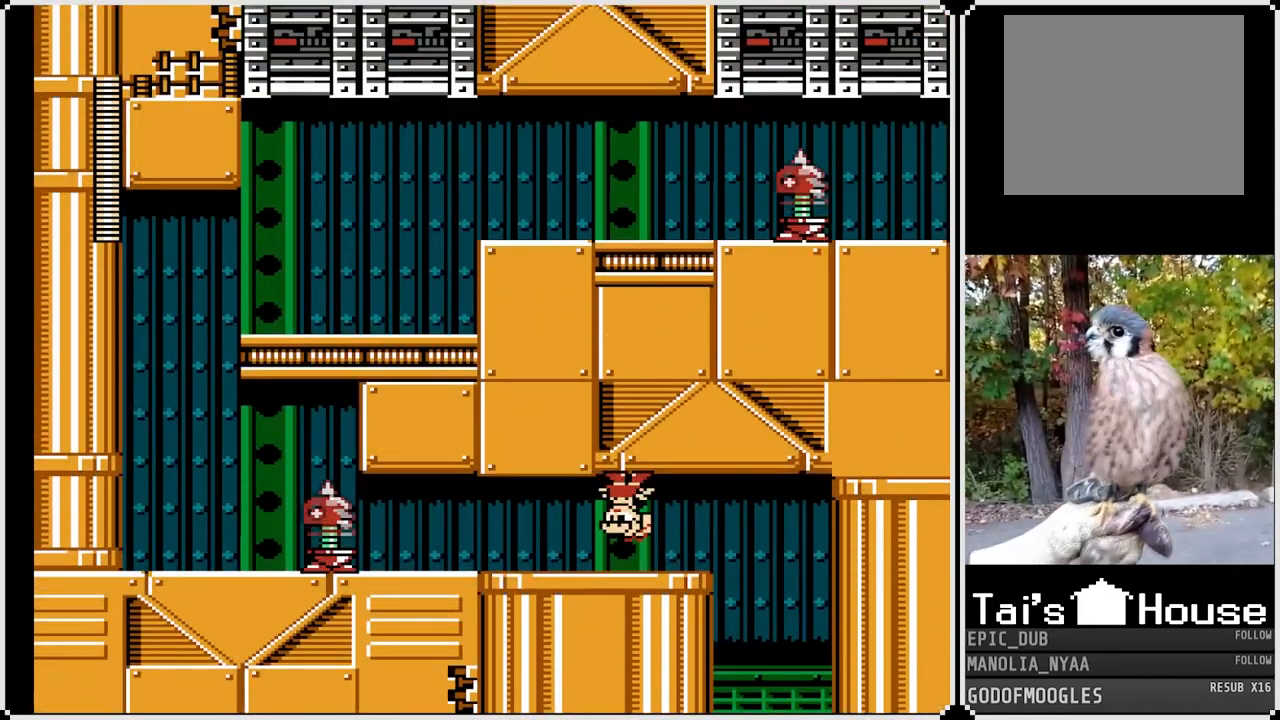
{"buttons": ["DPAD_LEFT"], "left_stick": "center", "right_stick": "center", "events": [[83, "SQUARE", "down"], [150, "SQUARE", "up"], [217, "SQUARE", "down"], [267, "DPAD_LEFT", "down"], [317, "SQUARE", "up"], [383, "SQUARE", "down"], [467, "SQUARE", "up"]]}
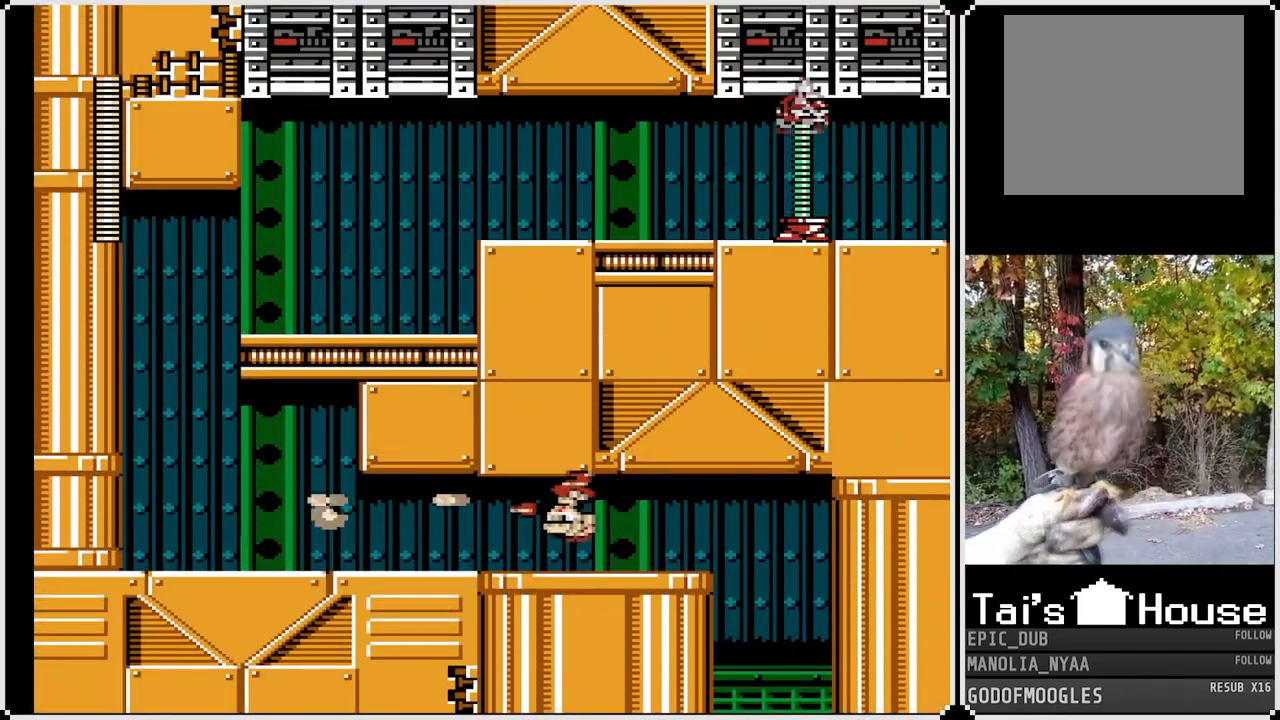
{"buttons": ["SQUARE", "DPAD_LEFT"], "left_stick": "center", "right_stick": "center", "events": [[17, "SQUARE", "down"], [117, "SQUARE", "up"], [150, "SQUARE", "down"]]}
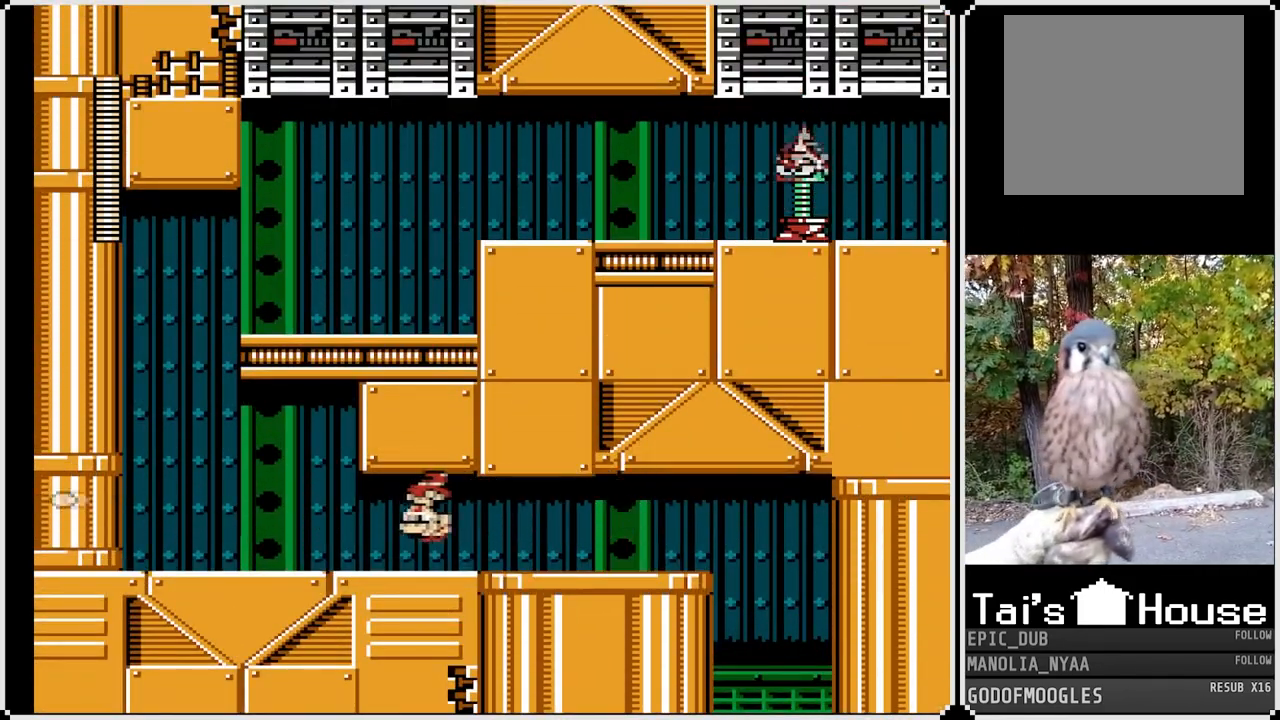
{"buttons": ["SQUARE", "DPAD_LEFT"], "left_stick": "center", "right_stick": "center", "events": []}
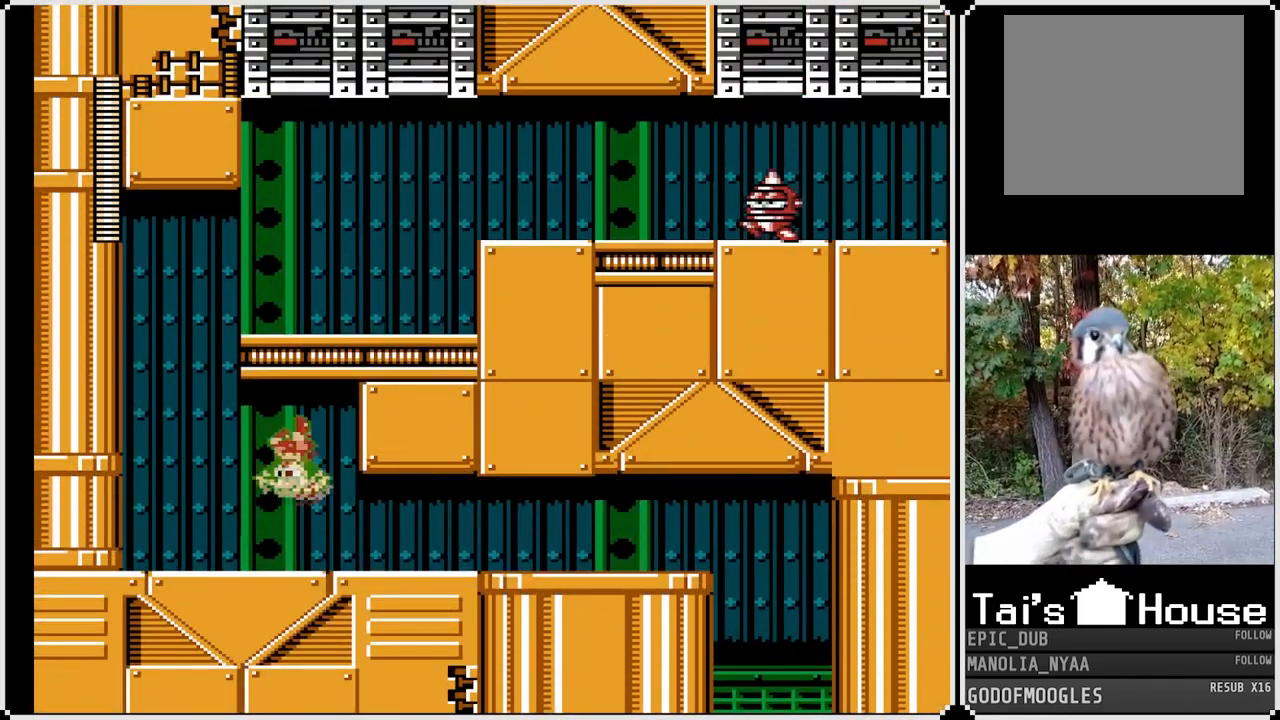
{"buttons": ["SQUARE", "DPAD_LEFT"], "left_stick": "center", "right_stick": "center", "events": []}
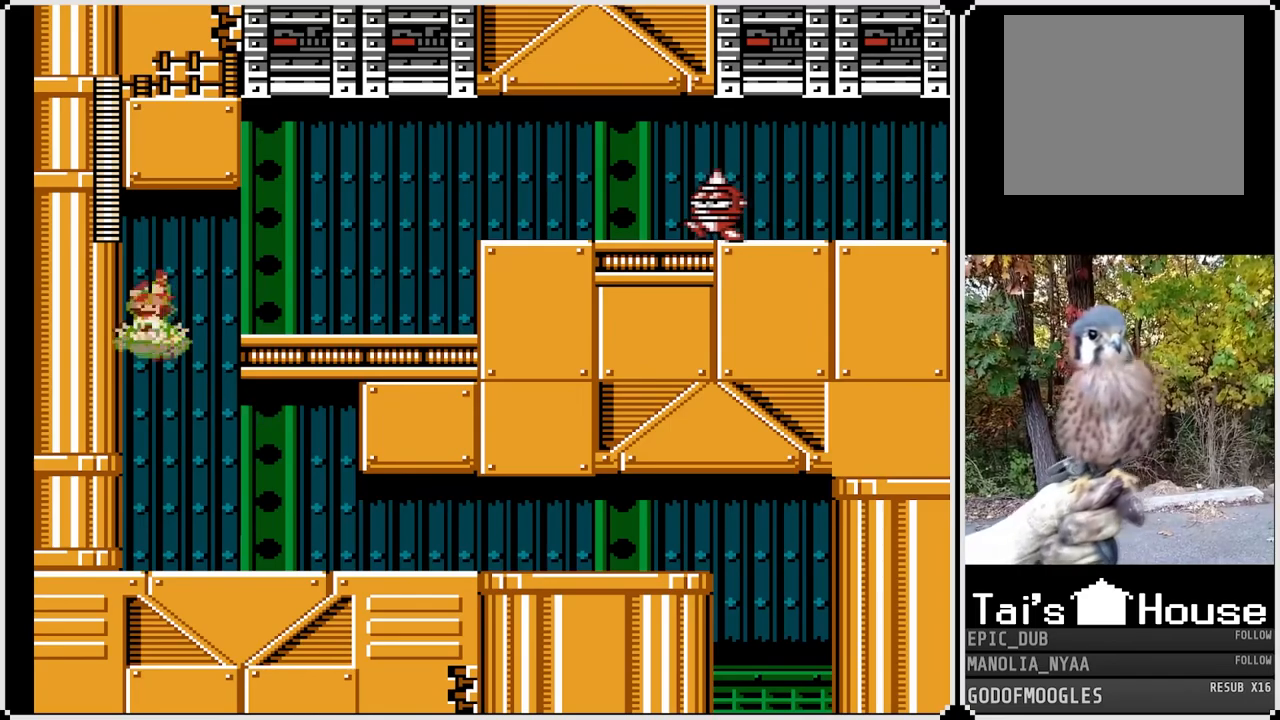
{"buttons": [], "left_stick": "center", "right_stick": "center", "events": [[150, "DPAD_LEFT", "up"], [217, "DPAD_RIGHT", "down"], [350, "DPAD_RIGHT", "up"], [400, "SQUARE", "up"]]}
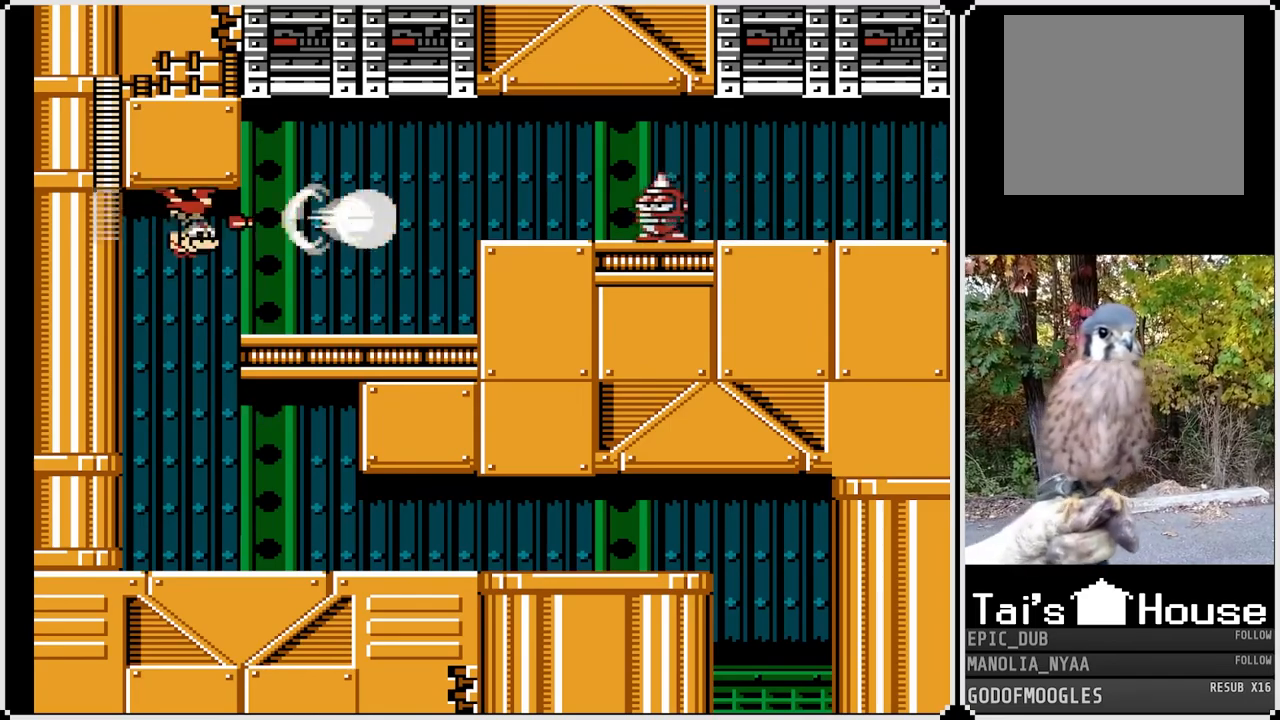
{"buttons": [], "left_stick": "center", "right_stick": "center", "events": [[250, "SQUARE", "down"], [333, "SQUARE", "up"], [400, "SQUARE", "down"], [450, "SQUARE", "up"]]}
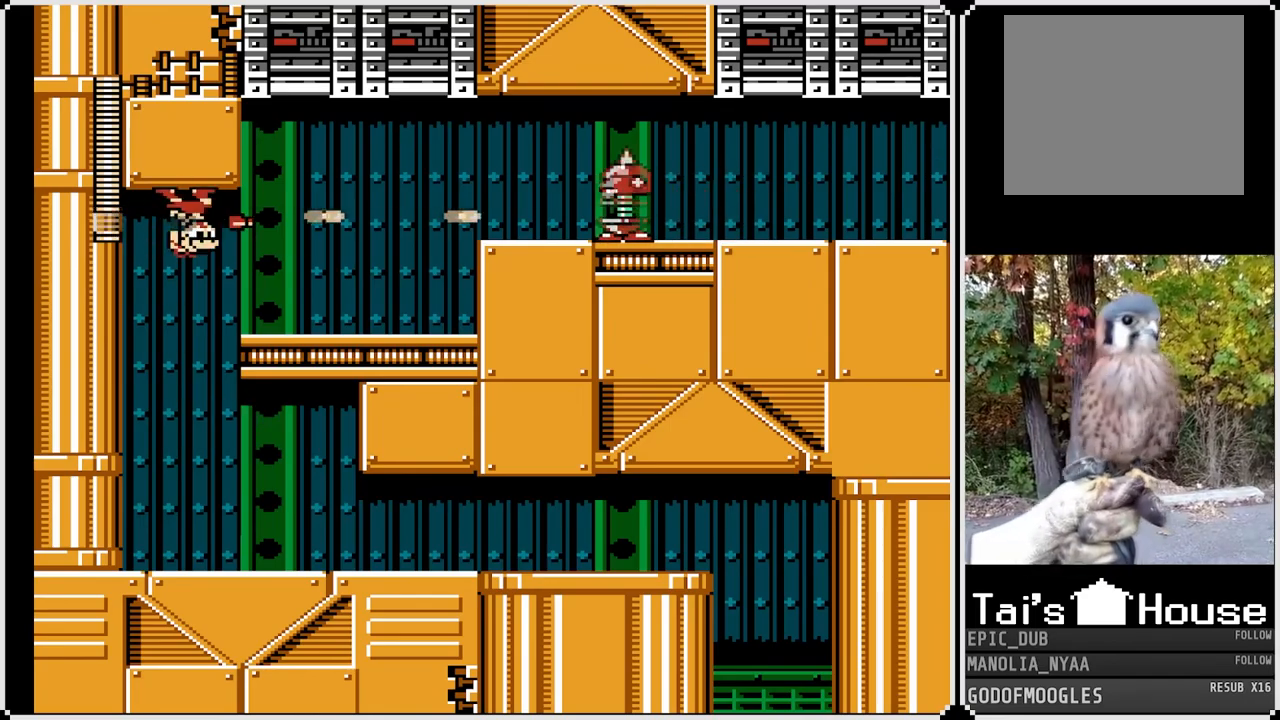
{"buttons": ["SQUARE", "DPAD_RIGHT"], "left_stick": "center", "right_stick": "center", "events": [[50, "SQUARE", "down"], [133, "SQUARE", "up"], [183, "SQUARE", "down"], [283, "SQUARE", "up"], [317, "SQUARE", "down"], [417, "DPAD_RIGHT", "down"]]}
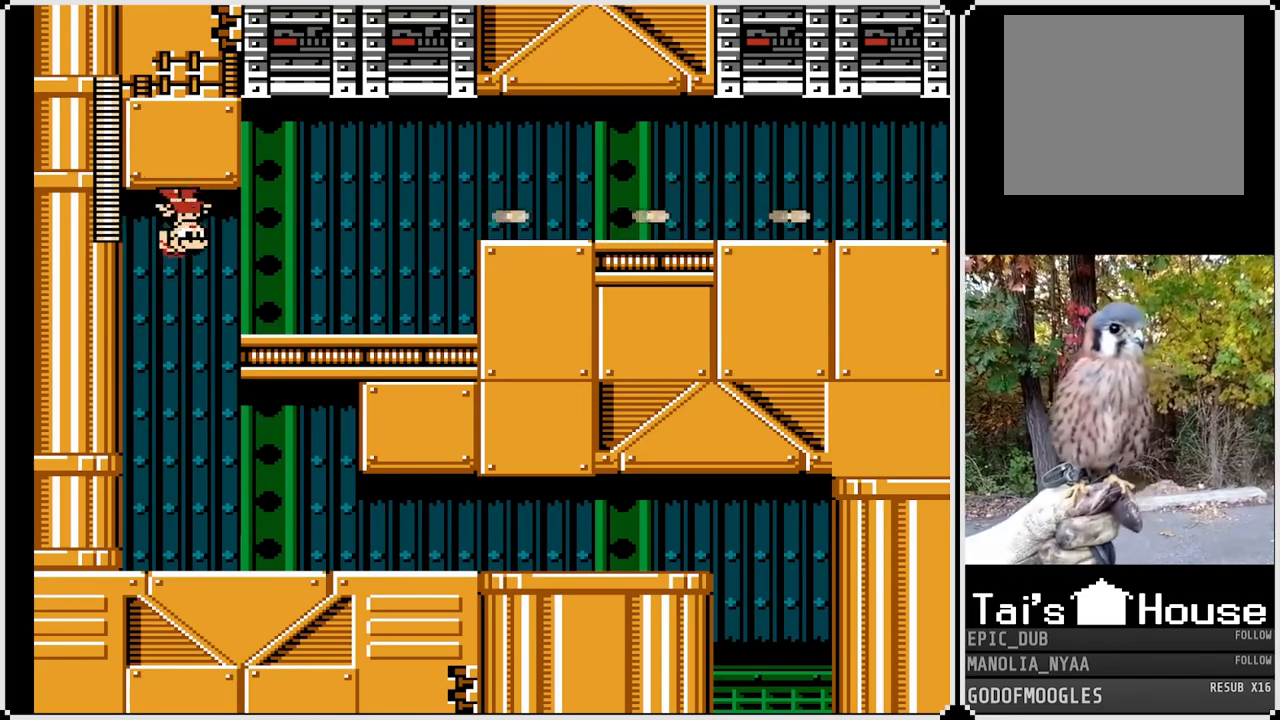
{"buttons": ["SQUARE", "DPAD_RIGHT"], "left_stick": "center", "right_stick": "center", "events": []}
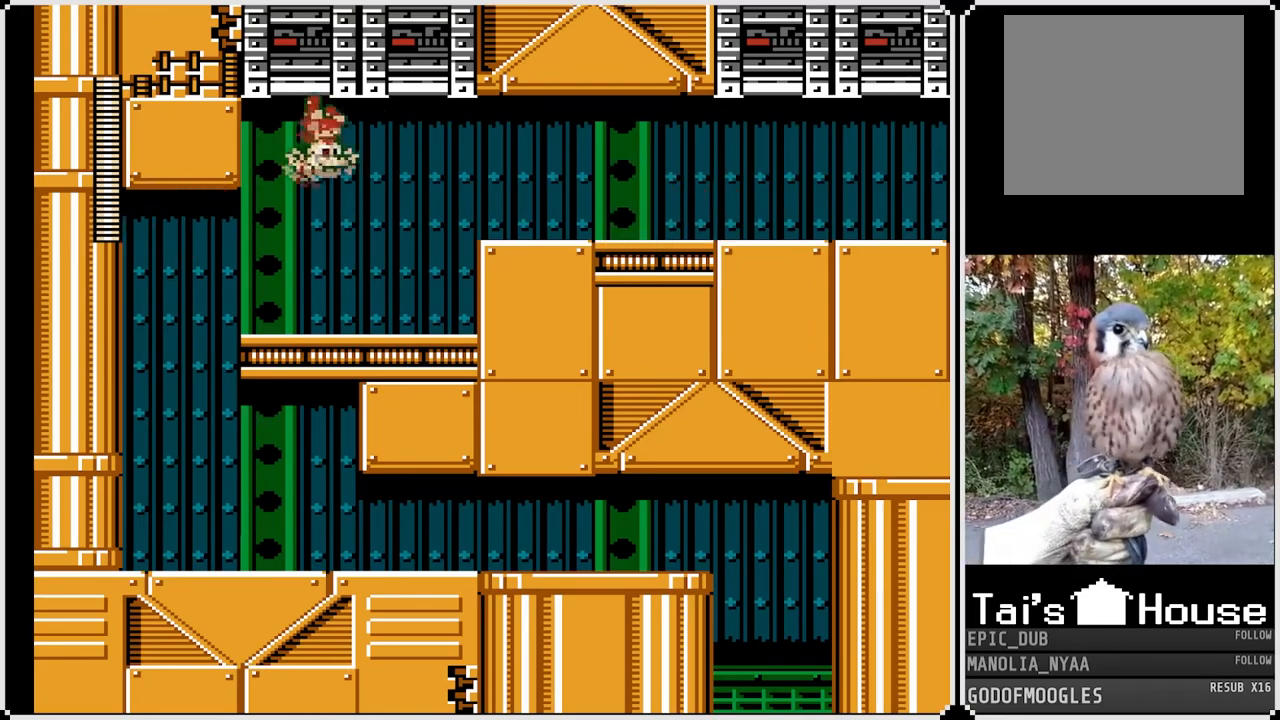
{"buttons": ["CROSS", "SQUARE", "DPAD_UP"], "left_stick": "center", "right_stick": "center", "events": [[250, "DPAD_DOWN", "down"], [367, "DPAD_DOWN", "up"], [417, "DPAD_RIGHT", "up"], [433, "DPAD_UP", "down"], [483, "CROSS", "down"]]}
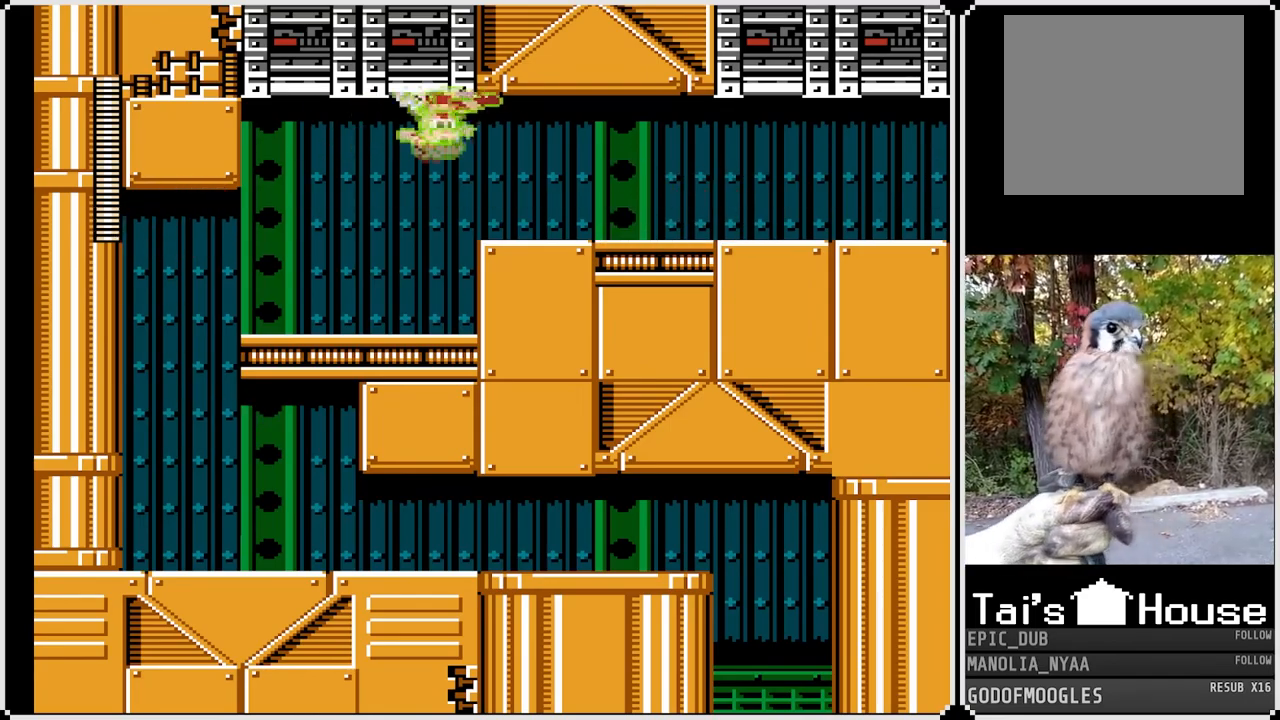
{"buttons": ["CROSS", "SQUARE", "DPAD_UP", "DPAD_RIGHT"], "left_stick": "center", "right_stick": "center", "events": [[50, "DPAD_RIGHT", "down"], [250, "CROSS", "up"], [500, "CROSS", "down"]]}
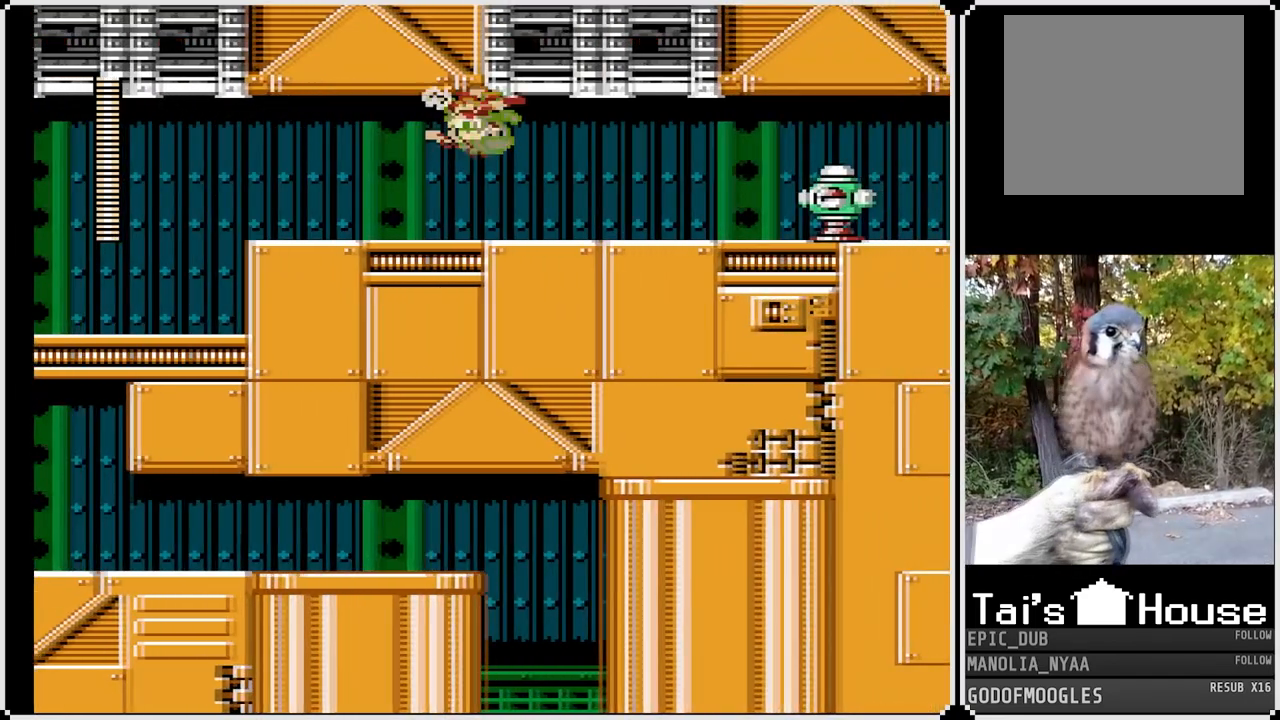
{"buttons": ["SQUARE", "DPAD_LEFT"], "left_stick": "center", "right_stick": "center", "events": [[133, "CROSS", "up"], [150, "DPAD_RIGHT", "up"], [217, "DPAD_LEFT", "down"], [233, "DPAD_UP", "up"]]}
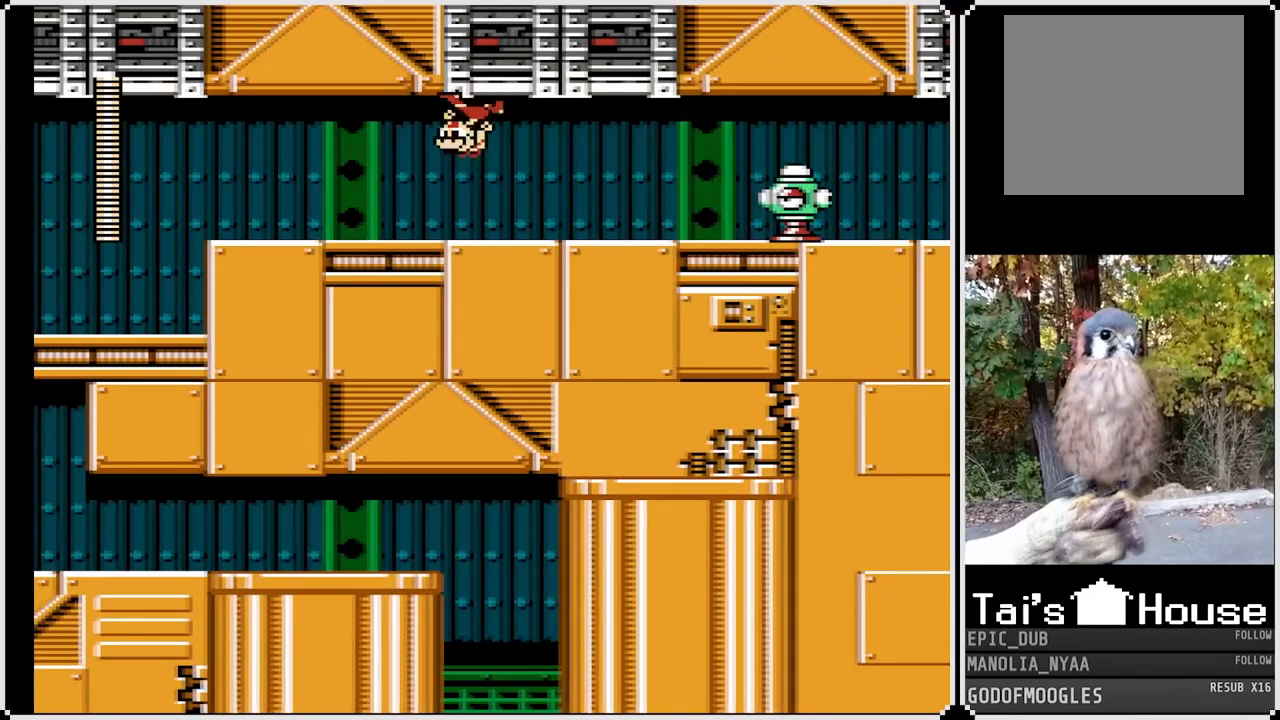
{"buttons": ["SQUARE"], "left_stick": "center", "right_stick": "center", "events": [[17, "DPAD_RIGHT", "down"], [33, "DPAD_LEFT", "up"], [450, "DPAD_RIGHT", "up"]]}
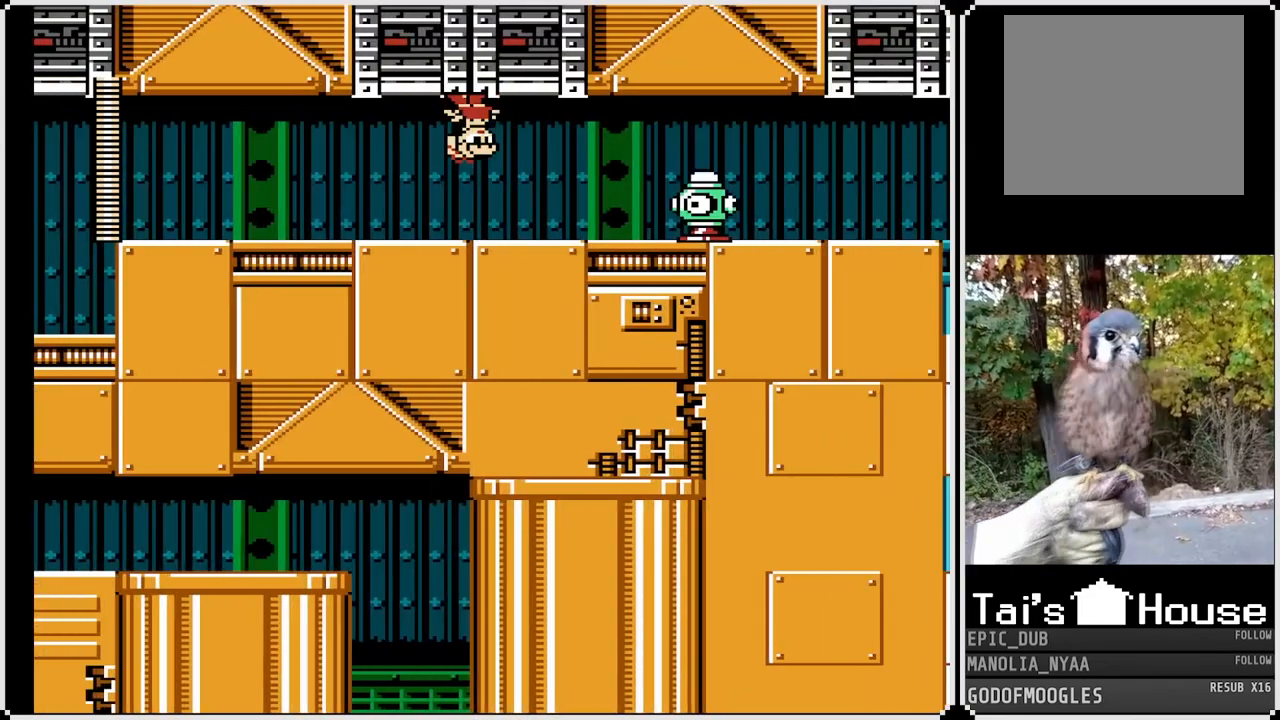
{"buttons": ["CROSS", "SQUARE"], "left_stick": "center", "right_stick": "center", "events": [[17, "CROSS", "down"], [100, "CROSS", "up"], [100, "SQUARE", "up"], [333, "SQUARE", "down"], [367, "CROSS", "down"]]}